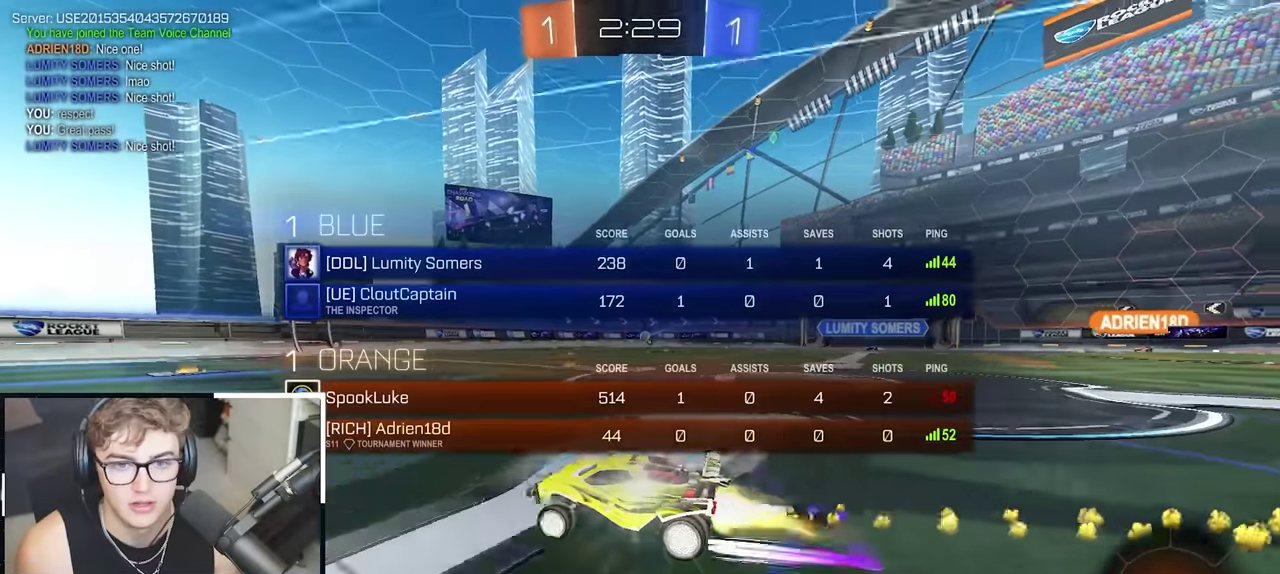
Gameplay with a controller (PlayStation layout); each line is a JSON object with the inputs held at the frame after it. "events" lists button and stick changes between this image and that frame as [ms after this image, input, new state], when the widget could be followed in between.
{"buttons": [], "left_stick": "up-right", "right_stick": "center", "events": [[83, "R2", "up"], [133, "L2", "up"], [417, "left_stick", "up-right"]]}
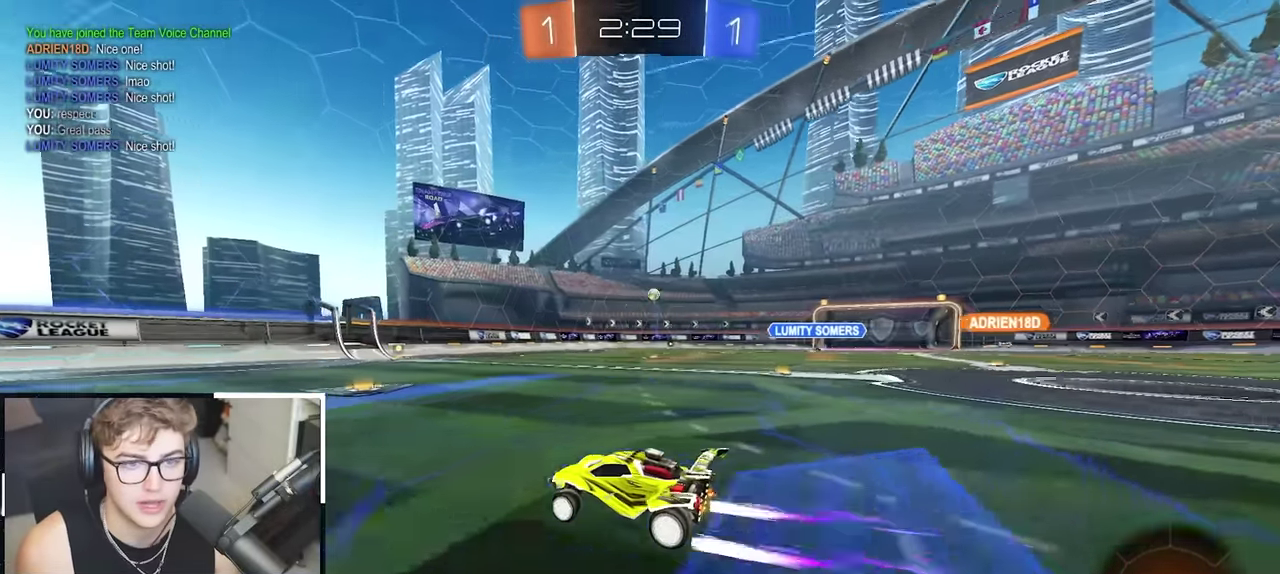
{"buttons": [], "left_stick": "up", "right_stick": "center", "events": [[100, "left_stick", "up"], [183, "left_stick", "up-right"], [300, "left_stick", "up"]]}
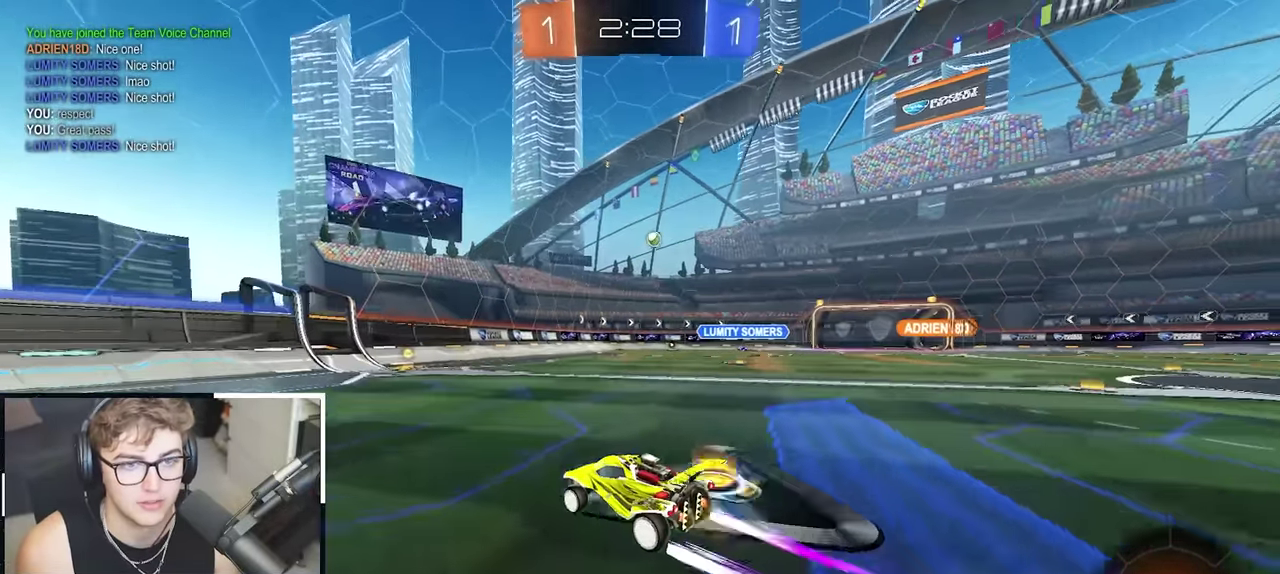
{"buttons": ["R1"], "left_stick": "up-right", "right_stick": "center", "events": [[217, "left_stick", "up-right"], [367, "left_stick", "up"], [400, "R1", "down"], [433, "left_stick", "up-right"]]}
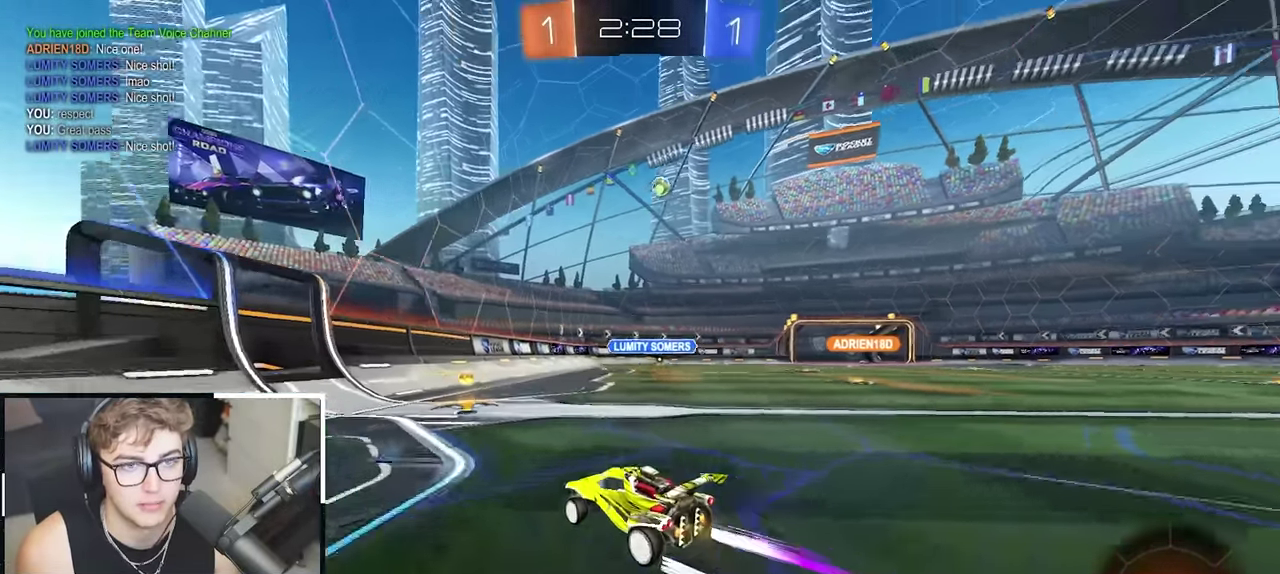
{"buttons": [], "left_stick": "center", "right_stick": "center", "events": [[33, "left_stick", "right"], [83, "left_stick", "down-right"], [267, "R1", "up"], [283, "left_stick", "center"]]}
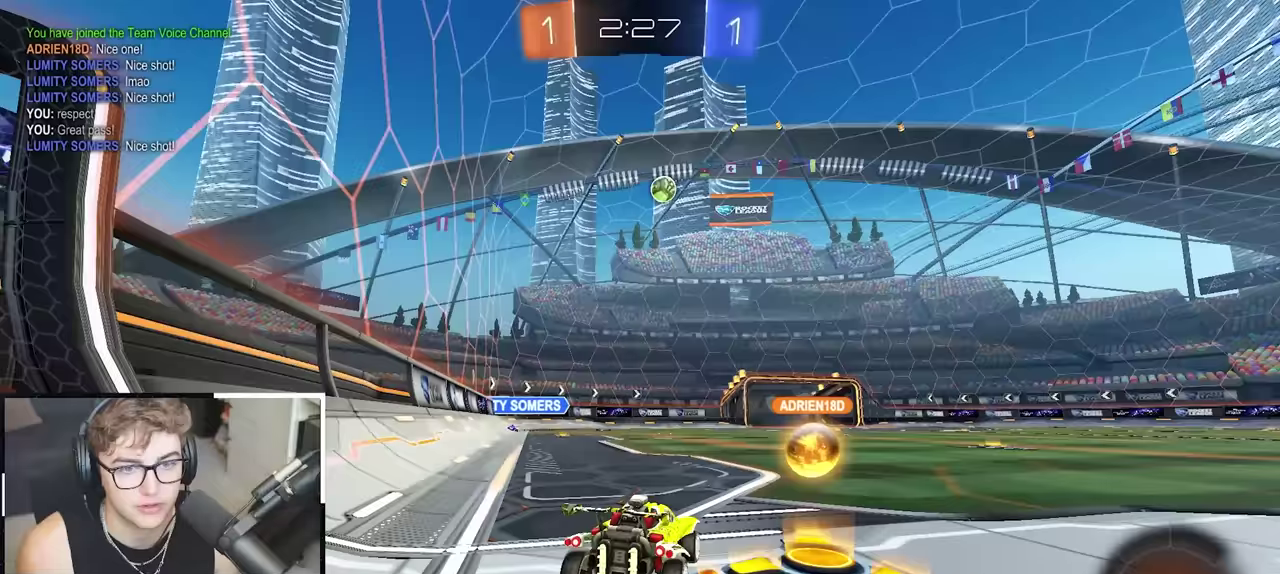
{"buttons": ["L2"], "left_stick": "up", "right_stick": "center", "events": [[83, "left_stick", "up-right"], [150, "left_stick", "up"], [267, "L2", "down"]]}
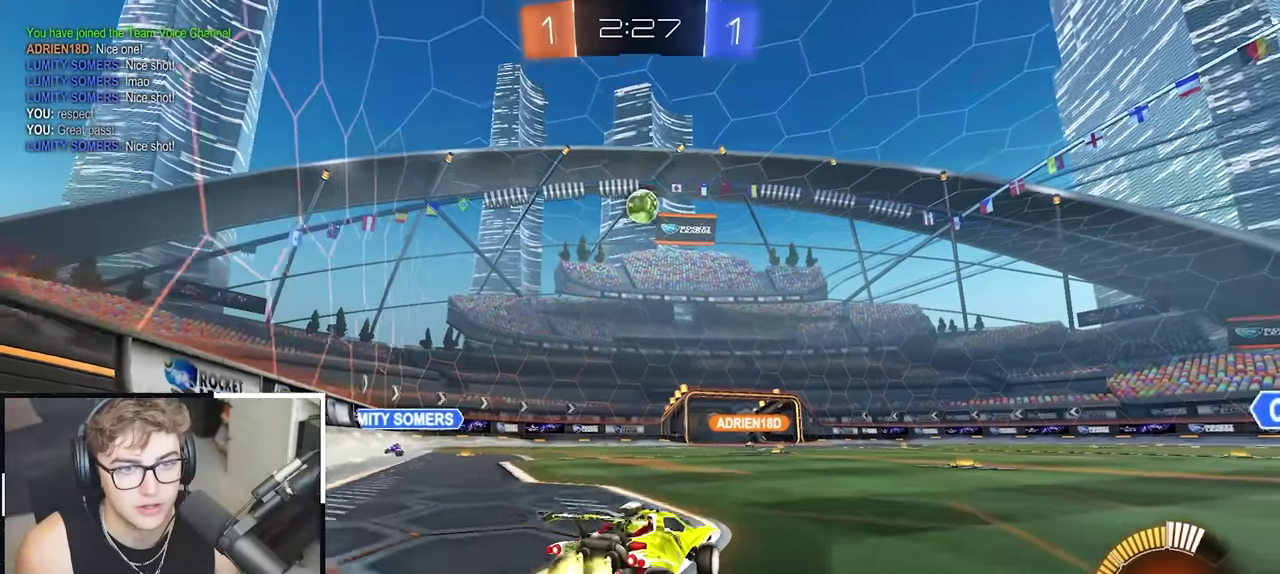
{"buttons": ["L2"], "left_stick": "up", "right_stick": "center", "events": [[83, "L2", "up"], [467, "L2", "down"]]}
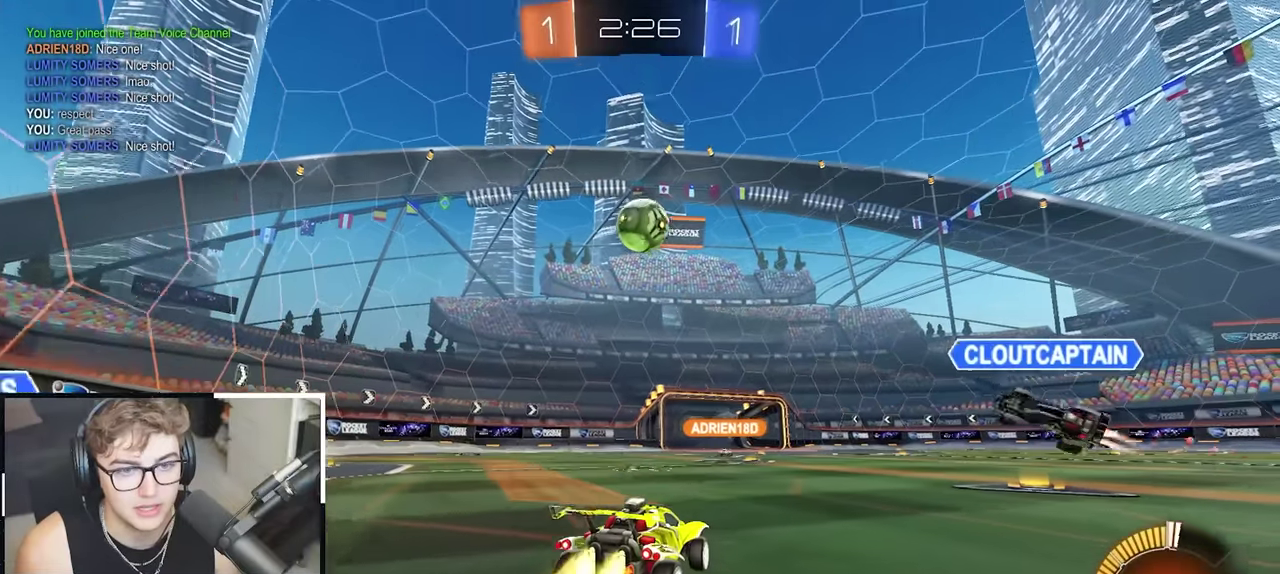
{"buttons": [], "left_stick": "center", "right_stick": "center", "events": [[83, "L2", "up"], [217, "left_stick", "center"]]}
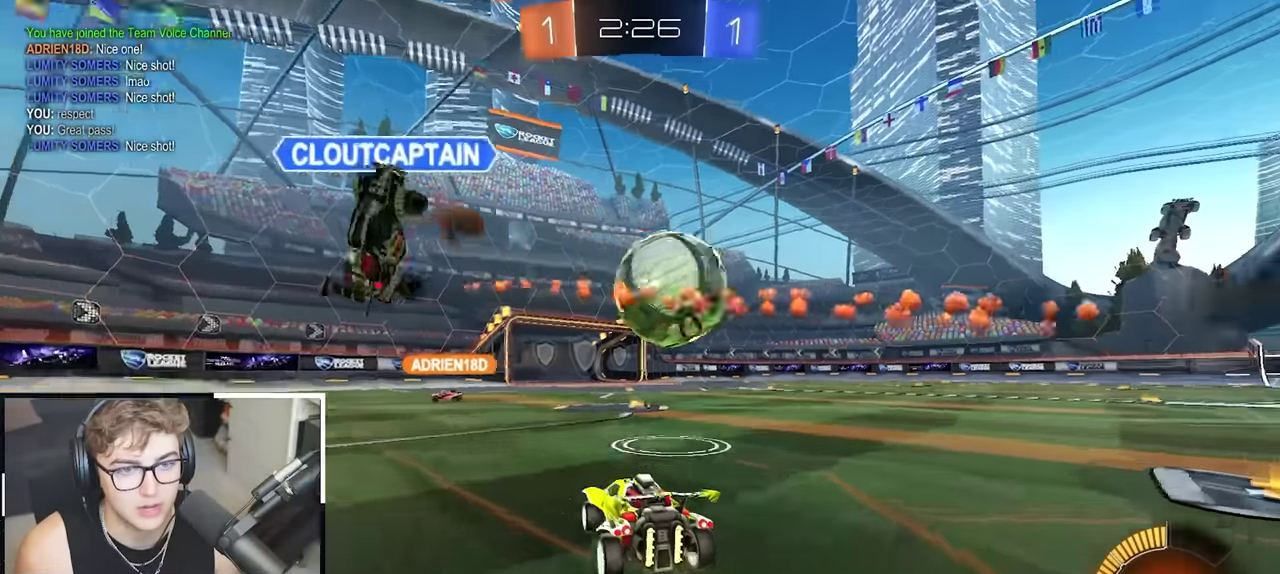
{"buttons": [], "left_stick": "down-right", "right_stick": "center", "events": [[467, "left_stick", "down-right"]]}
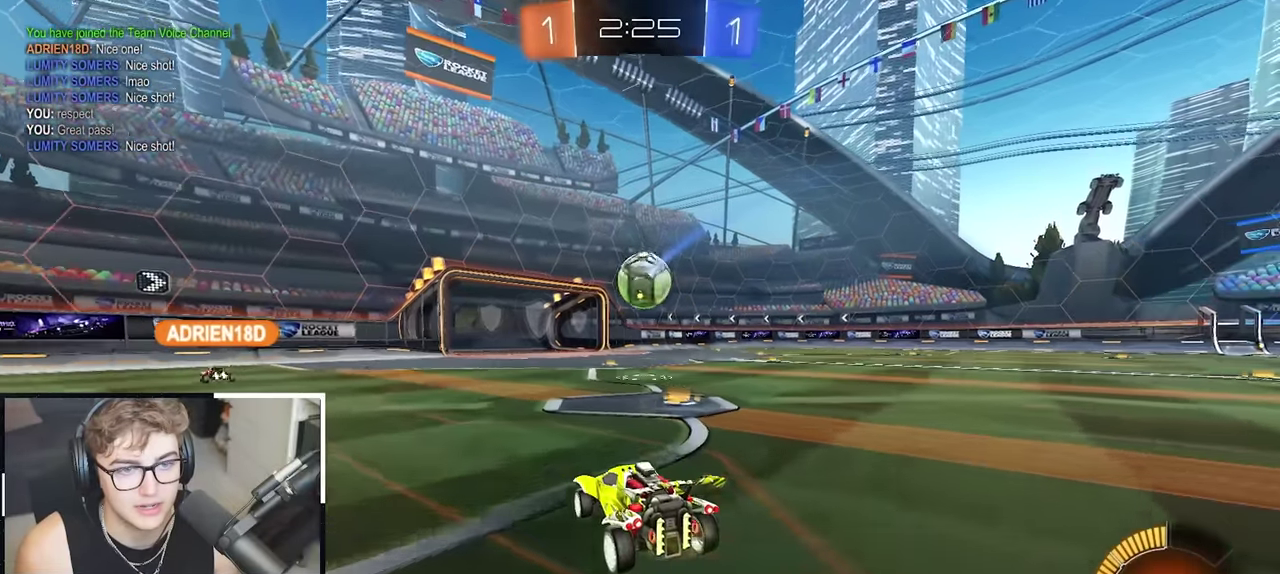
{"buttons": [], "left_stick": "center", "right_stick": "center", "events": [[250, "left_stick", "center"]]}
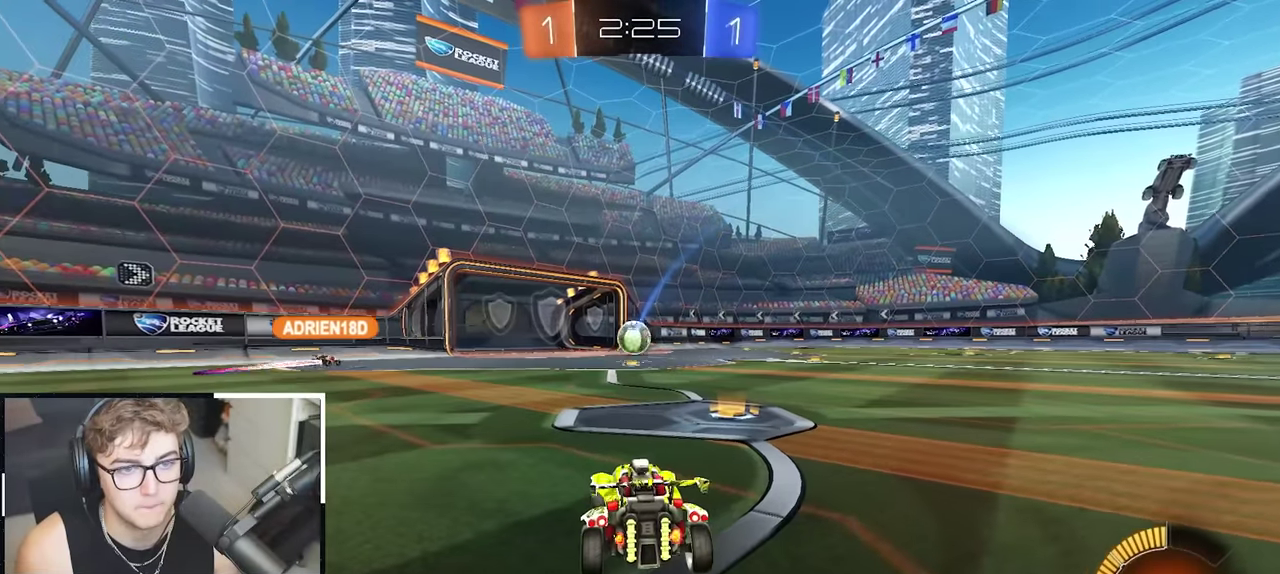
{"buttons": [], "left_stick": "up", "right_stick": "center", "events": [[133, "left_stick", "up"]]}
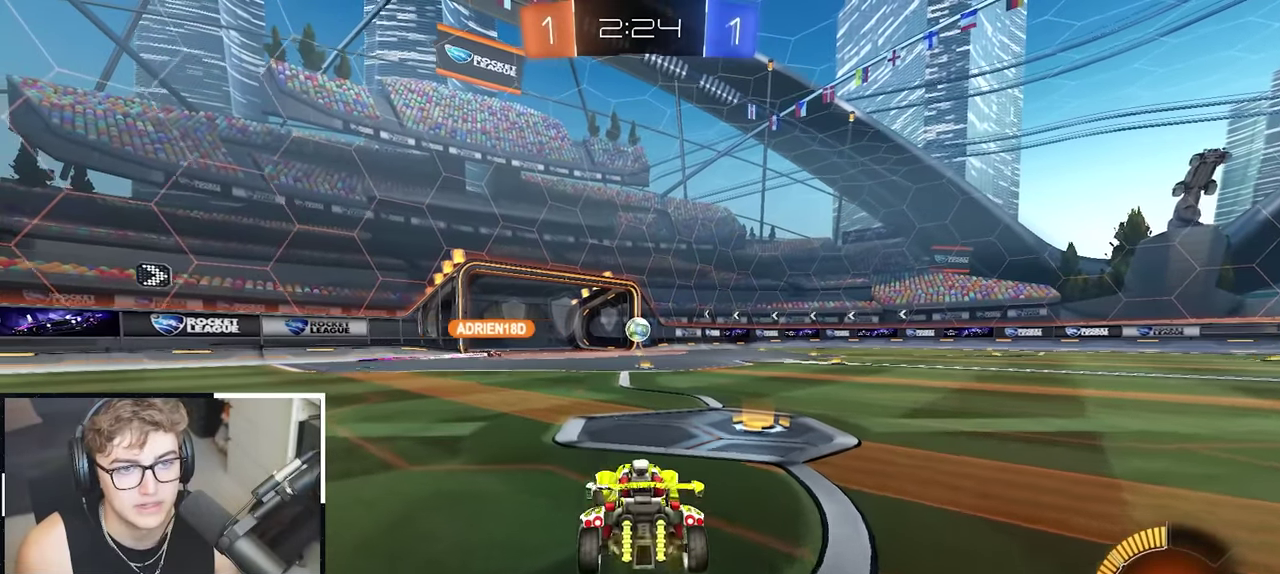
{"buttons": ["L2"], "left_stick": "up", "right_stick": "center", "events": [[417, "L2", "down"]]}
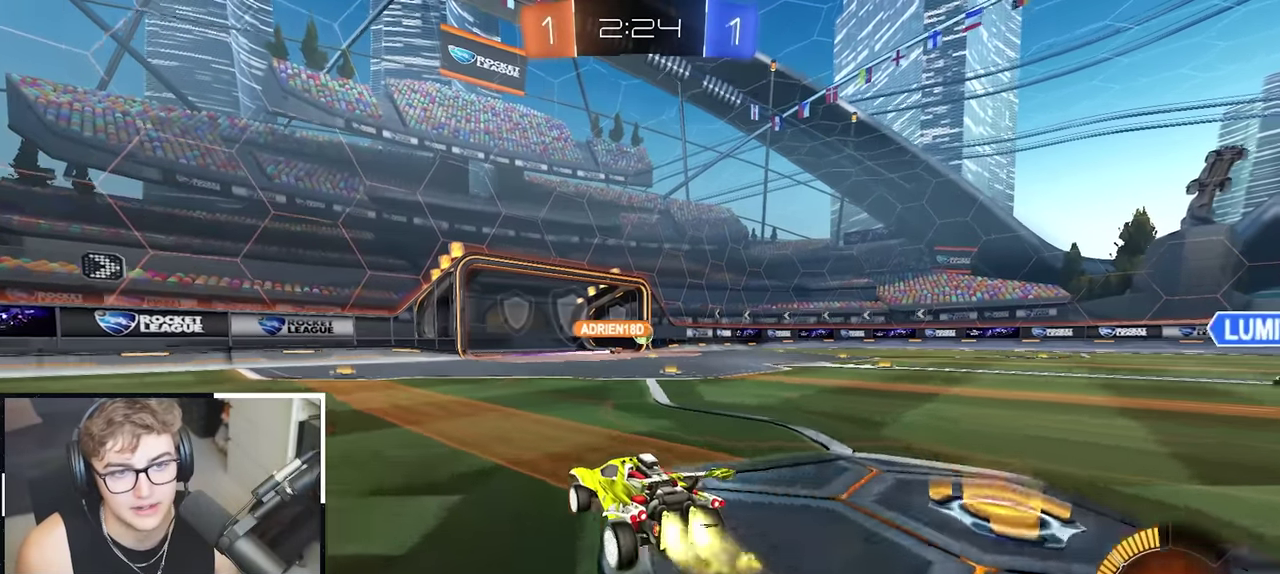
{"buttons": [], "left_stick": "up-right", "right_stick": "center", "events": [[400, "left_stick", "up-right"], [467, "L2", "up"]]}
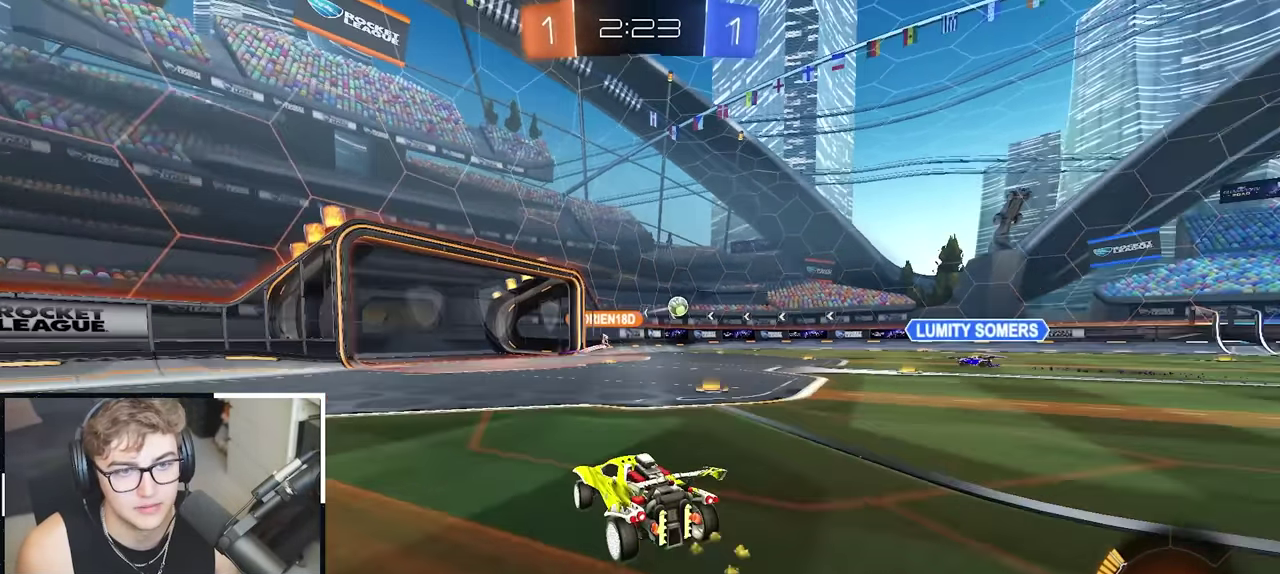
{"buttons": ["L2"], "left_stick": "up-right", "right_stick": "center", "events": [[383, "L2", "down"]]}
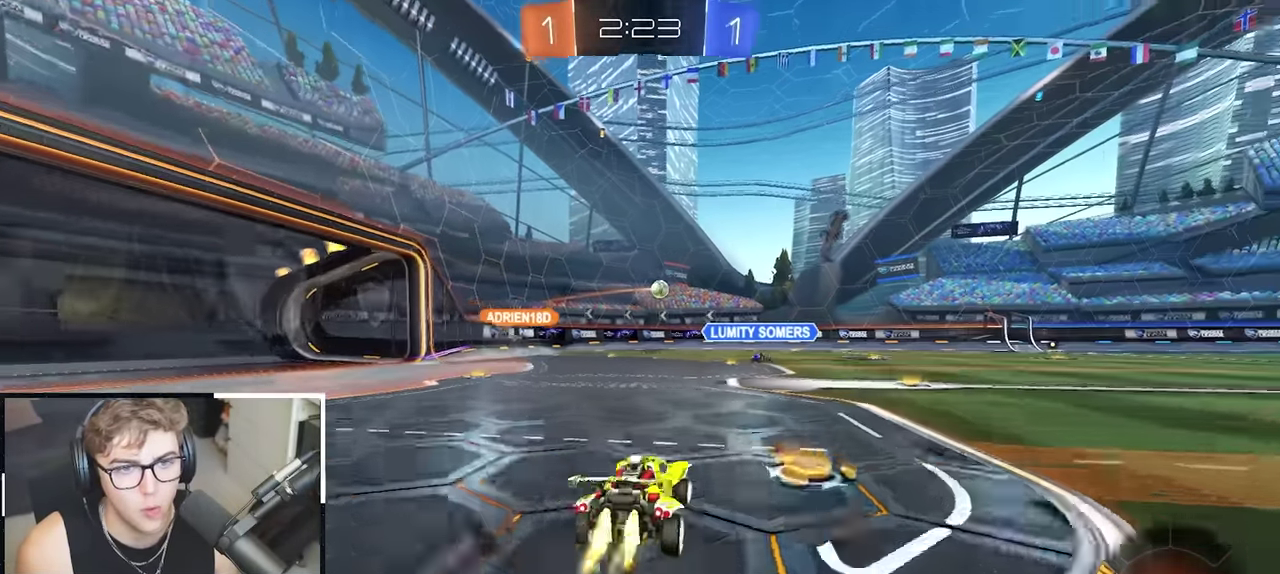
{"buttons": [], "left_stick": "left", "right_stick": "center"}
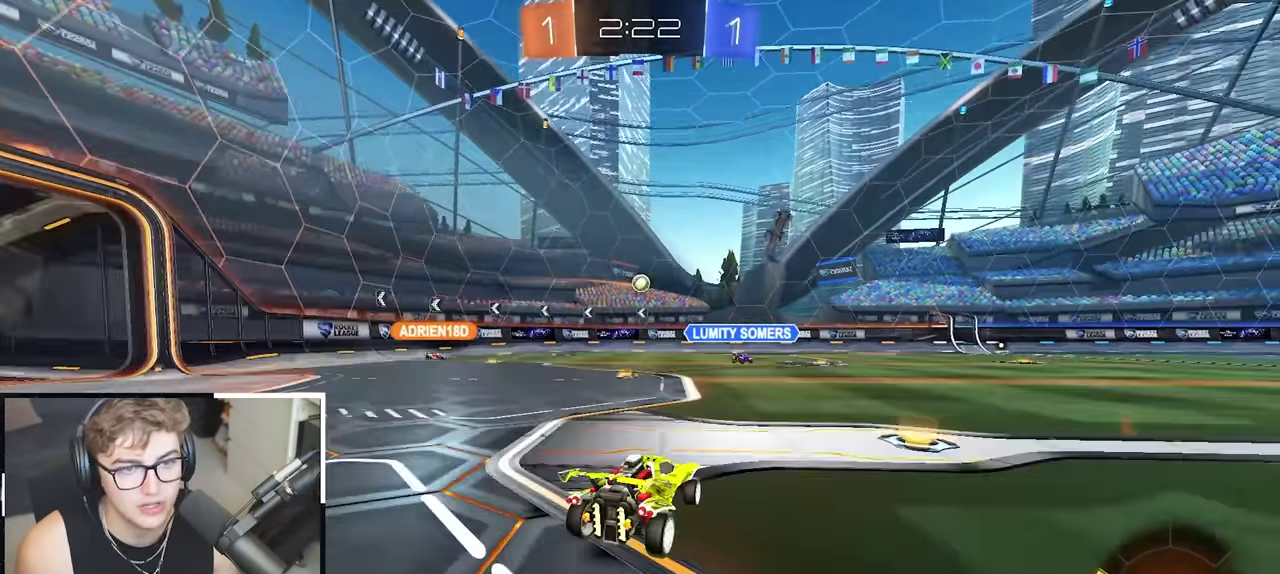
{"buttons": ["R1"], "left_stick": "up-left", "right_stick": "center"}
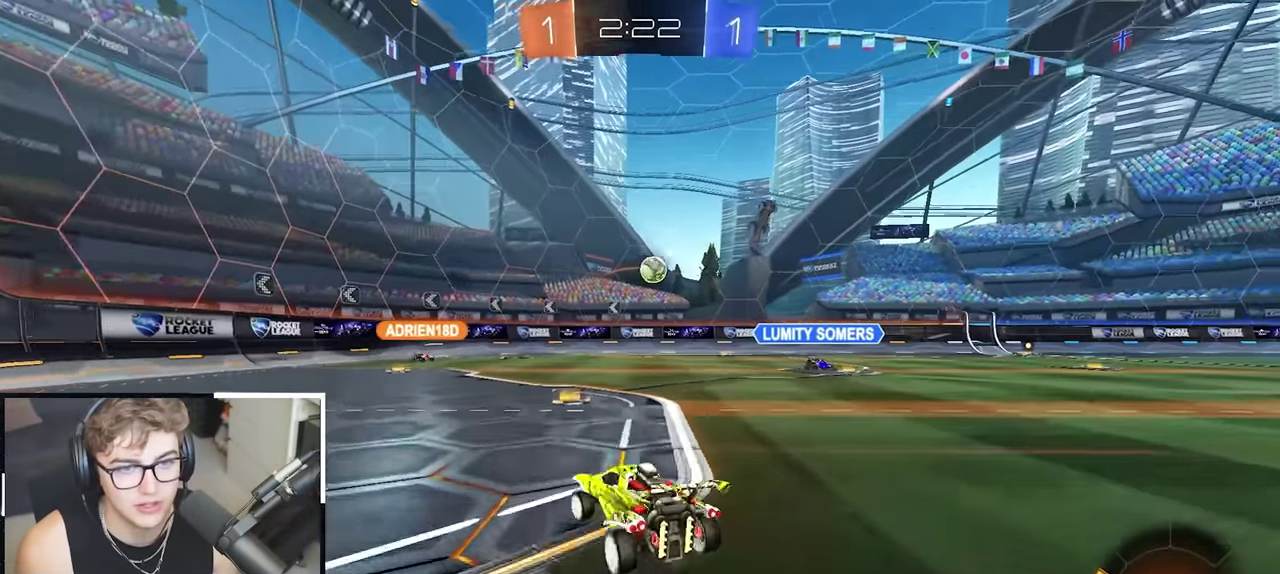
{"buttons": [], "left_stick": "up-left", "right_stick": "center", "events": [[33, "R1", "up"], [83, "L2", "down"], [150, "left_stick", "up"], [217, "left_stick", "center"], [433, "left_stick", "up-left"], [500, "L2", "up"]]}
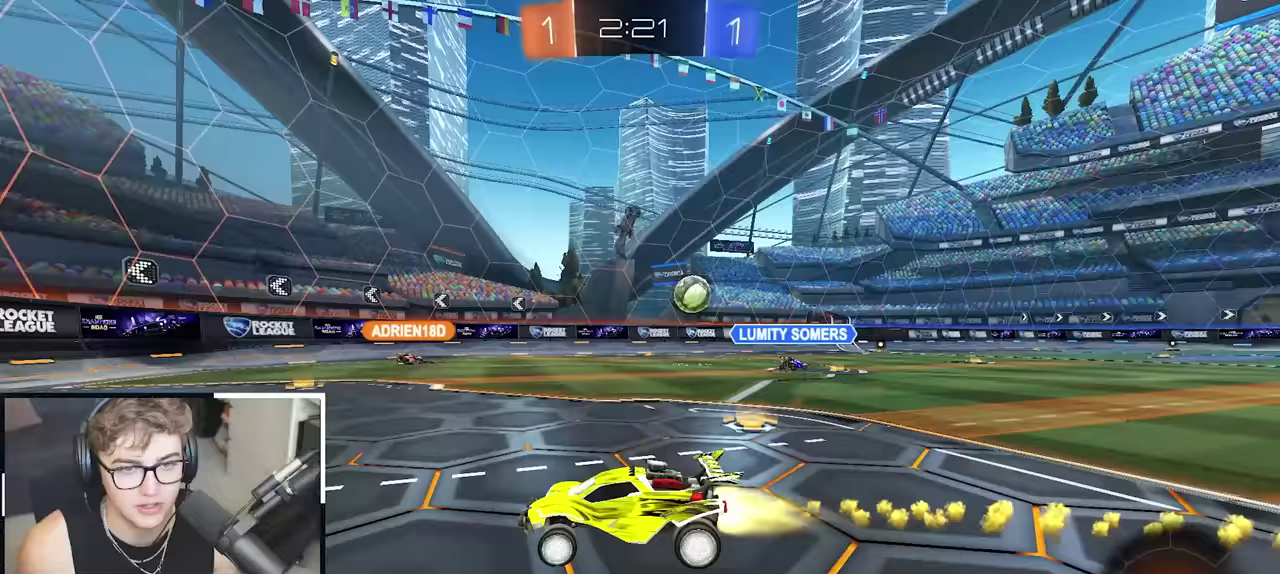
{"buttons": [], "left_stick": "center", "right_stick": "center", "events": [[100, "left_stick", "center"], [267, "left_stick", "left"], [317, "left_stick", "down-left"], [450, "left_stick", "center"]]}
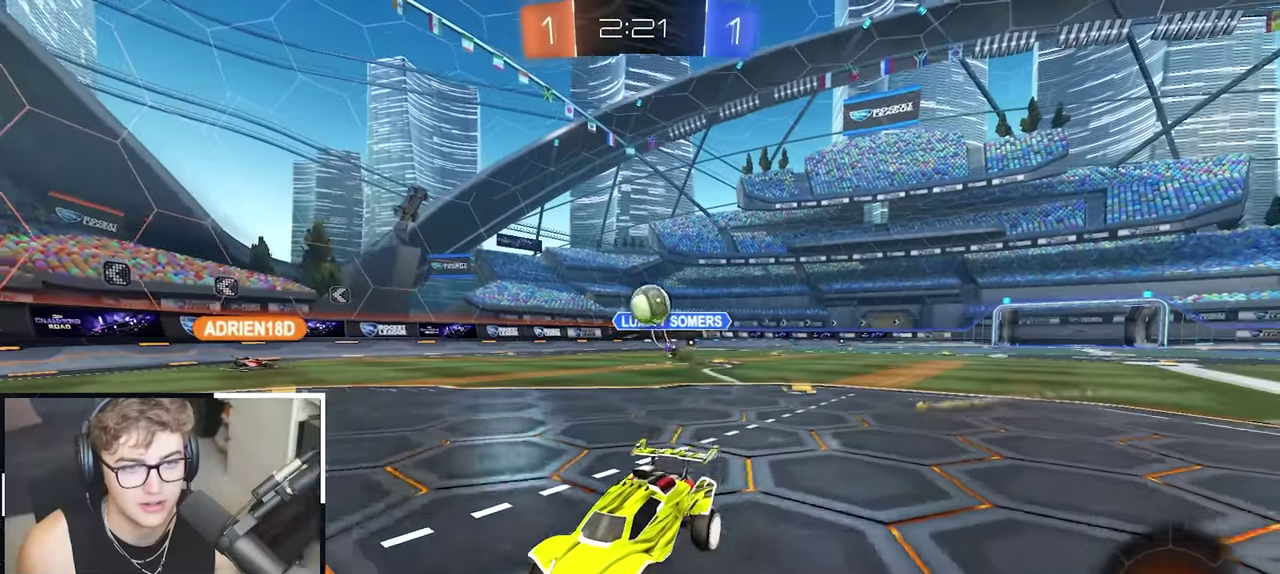
{"buttons": [], "left_stick": "right", "right_stick": "center", "events": [[150, "left_stick", "right"], [433, "left_stick", "up-right"], [500, "left_stick", "right"]]}
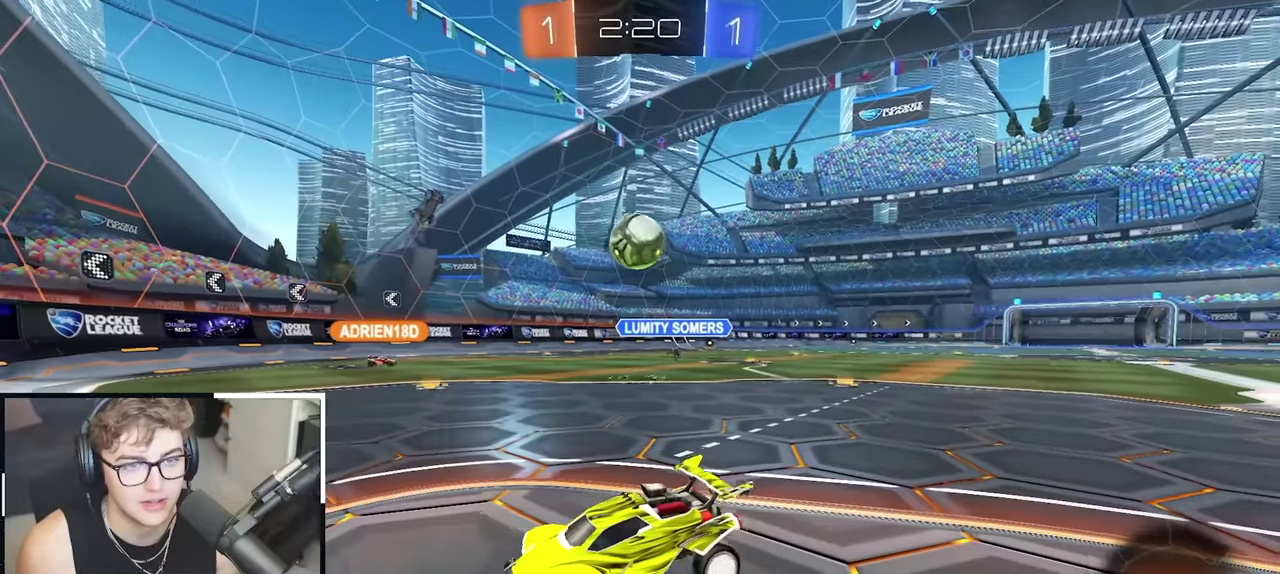
{"buttons": ["L2"], "left_stick": "up", "right_stick": "center", "events": [[17, "CROSS", "down"], [83, "left_stick", "down"], [167, "left_stick", "down-right"], [250, "CROSS", "up"], [317, "SQUARE", "down"], [333, "left_stick", "up-right"], [400, "L2", "down"], [400, "left_stick", "up"], [433, "SQUARE", "up"]]}
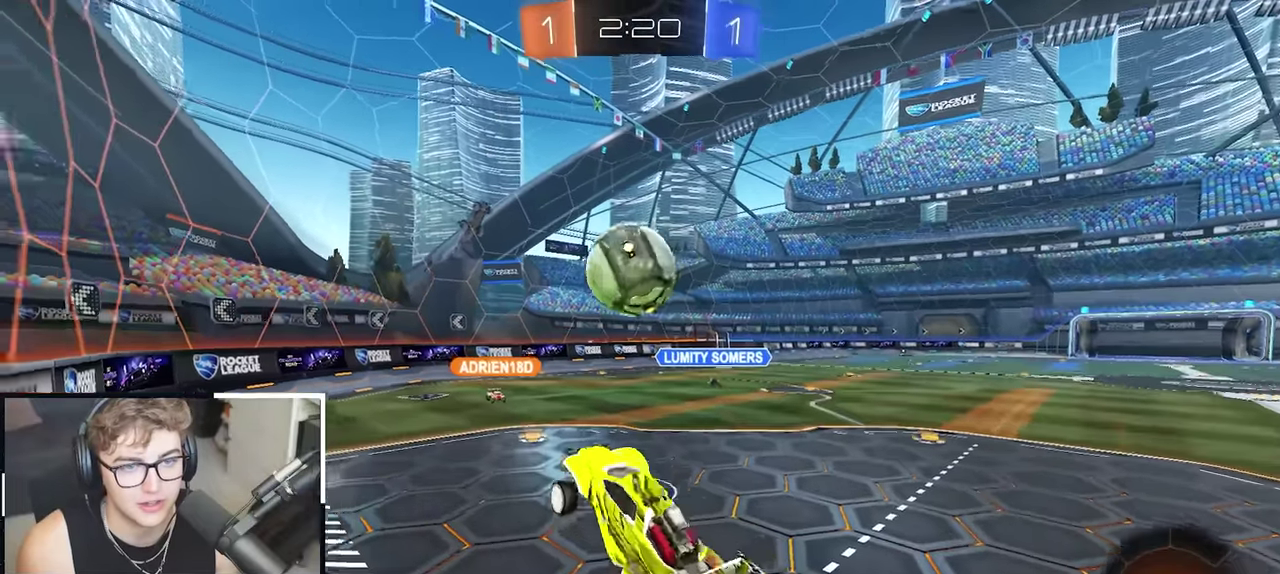
{"buttons": ["SQUARE", "L2"], "left_stick": "down", "right_stick": "center", "events": [[83, "left_stick", "center"], [217, "left_stick", "up"], [267, "CROSS", "down"], [267, "left_stick", "up-left"], [317, "SQUARE", "down"], [333, "left_stick", "down"], [450, "CROSS", "up"]]}
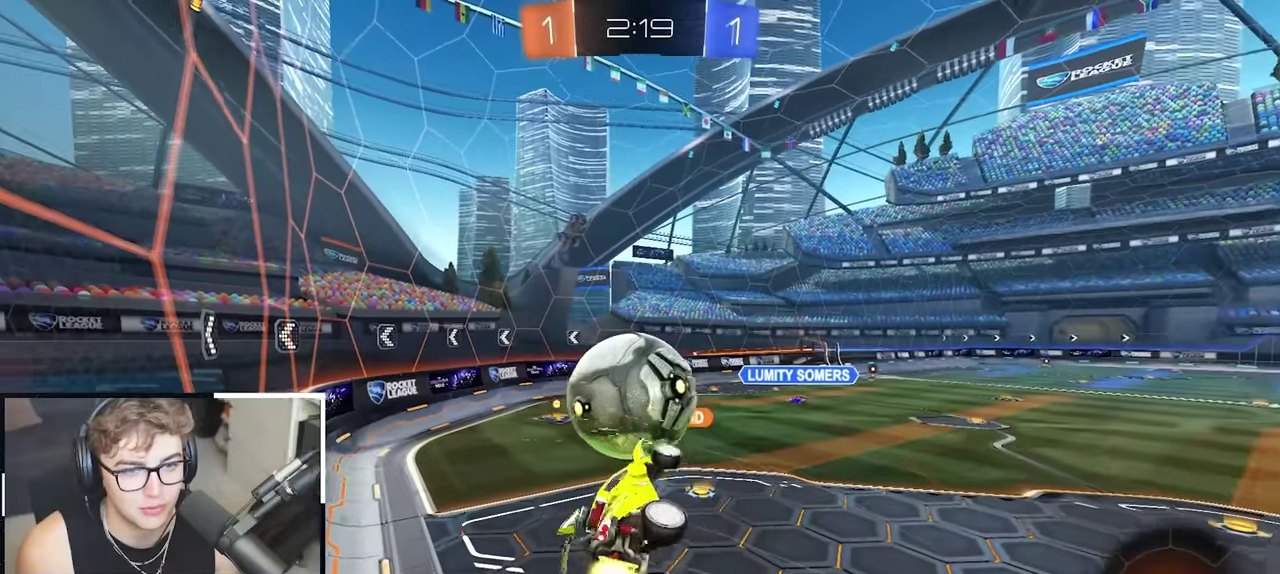
{"buttons": [], "left_stick": "center", "right_stick": "center", "events": [[17, "L2", "up"], [300, "left_stick", "down-right"], [367, "SQUARE", "up"], [400, "left_stick", "center"]]}
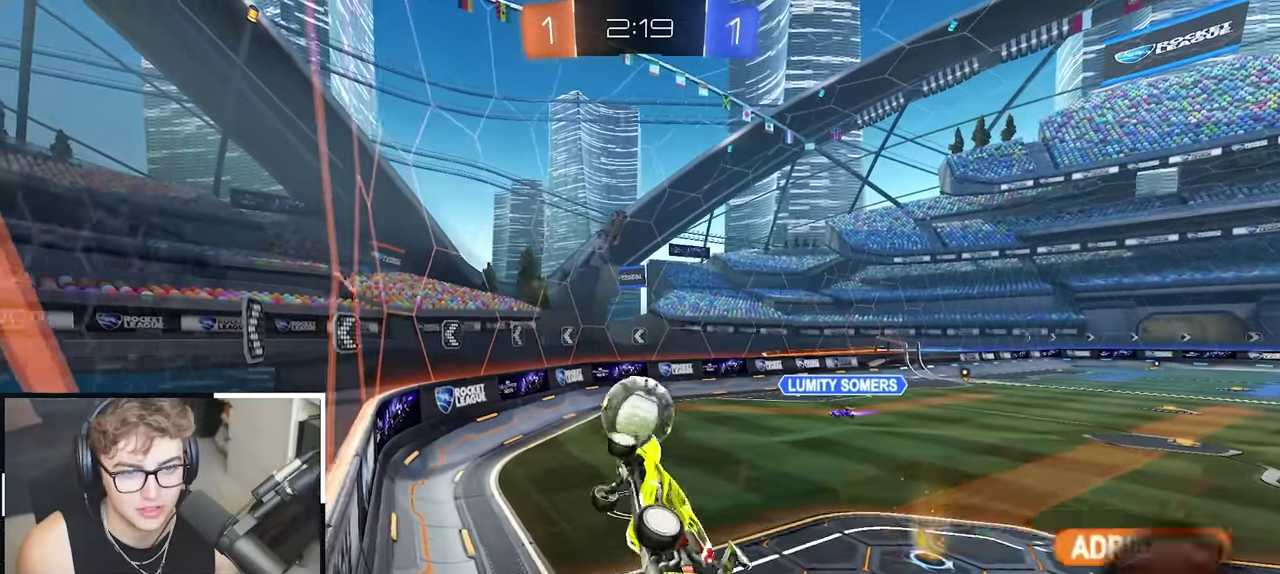
{"buttons": [], "left_stick": "down", "right_stick": "center", "events": [[217, "left_stick", "left"], [333, "left_stick", "center"], [417, "left_stick", "down"]]}
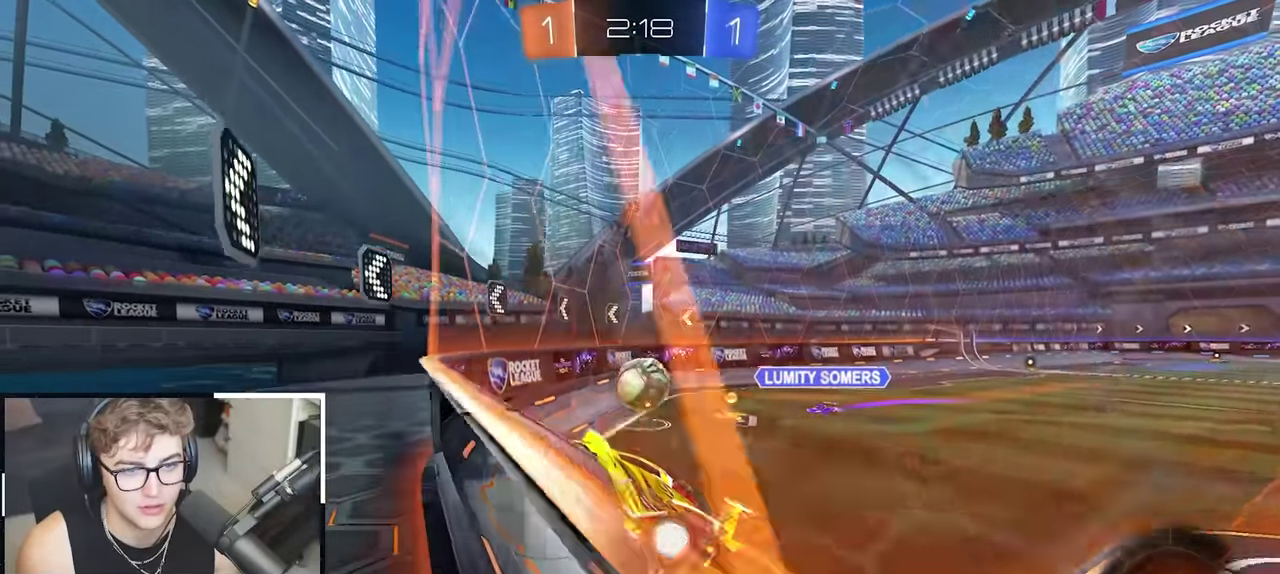
{"buttons": ["L2"], "left_stick": "up-right", "right_stick": "center", "events": [[33, "left_stick", "down-left"], [100, "left_stick", "center"], [200, "left_stick", "up-right"], [400, "L2", "down"]]}
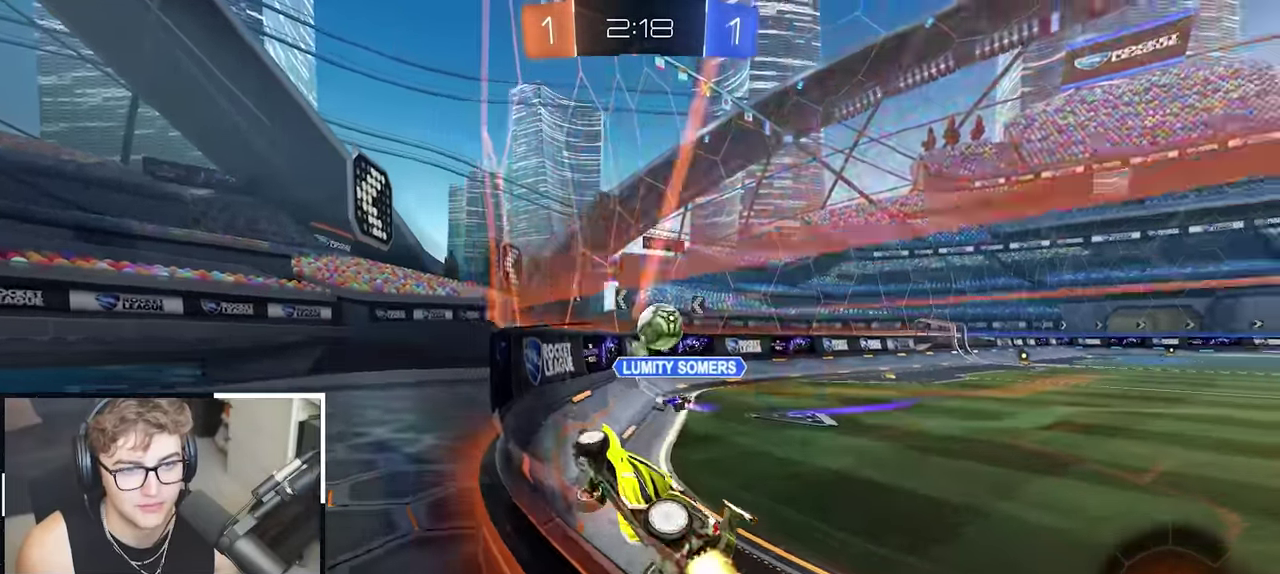
{"buttons": [], "left_stick": "up-right", "right_stick": "center", "events": [[33, "left_stick", "up"], [250, "L2", "up"], [333, "left_stick", "up-right"], [450, "left_stick", "up"], [500, "left_stick", "up-right"]]}
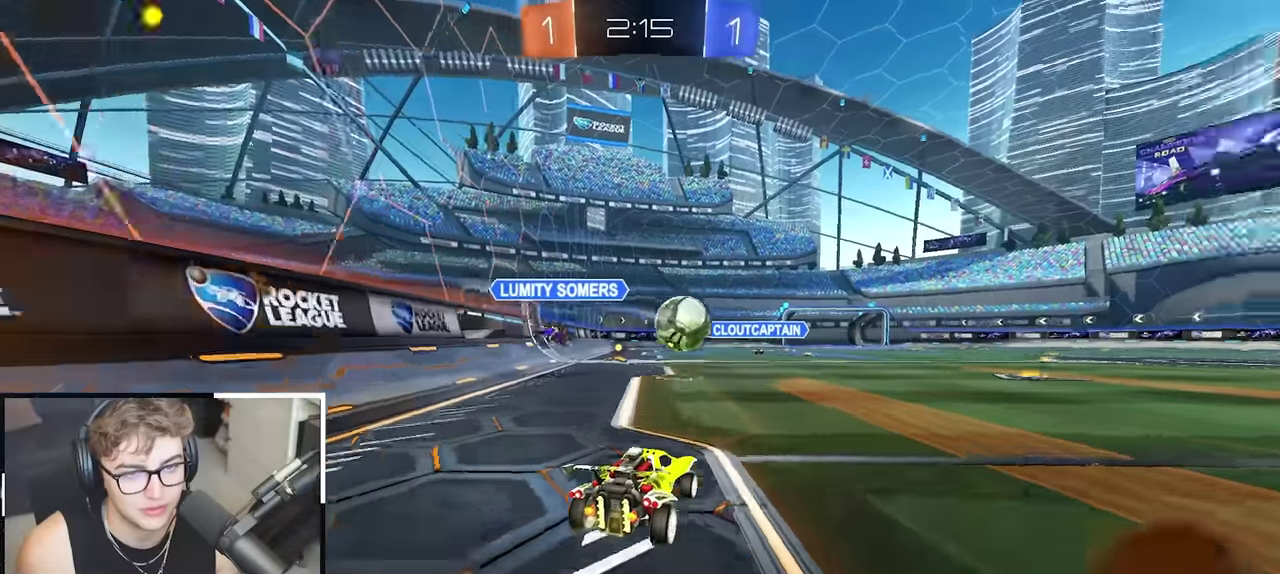
{"buttons": [], "left_stick": "up", "right_stick": "center", "events": [[217, "left_stick", "up"], [367, "left_stick", "up-right"], [483, "left_stick", "up"]]}
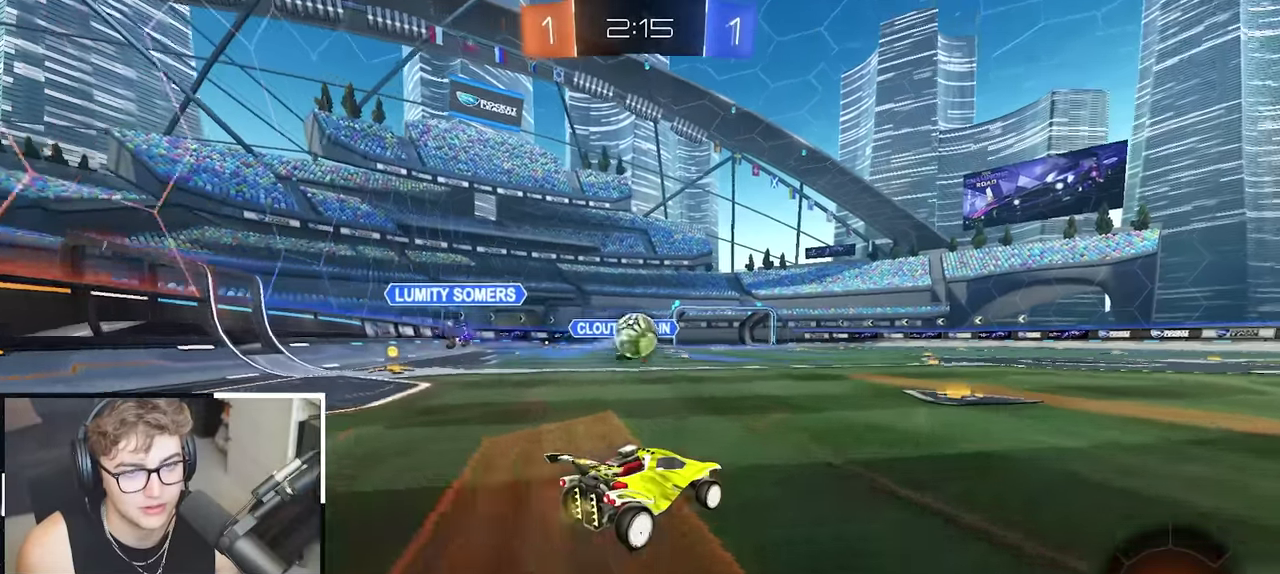
{"buttons": ["TRIANGLE"], "left_stick": "up-right", "right_stick": "center", "events": [[117, "left_stick", "up-right"], [500, "TRIANGLE", "down"]]}
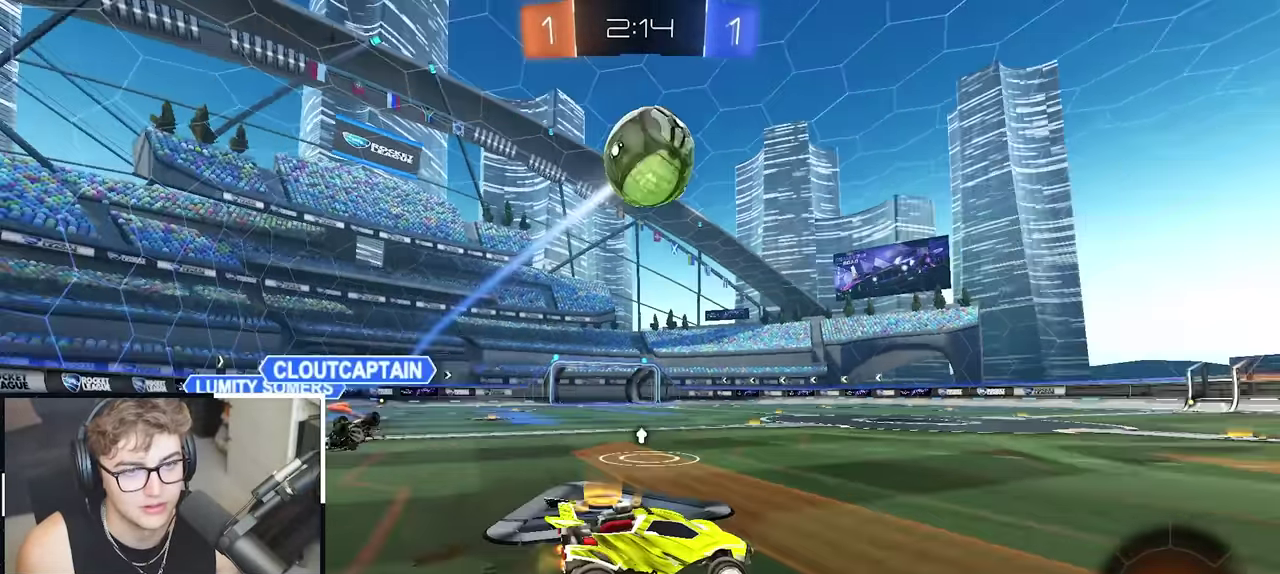
{"buttons": [], "left_stick": "up", "right_stick": "center", "events": [[117, "TRIANGLE", "up"], [167, "left_stick", "up"]]}
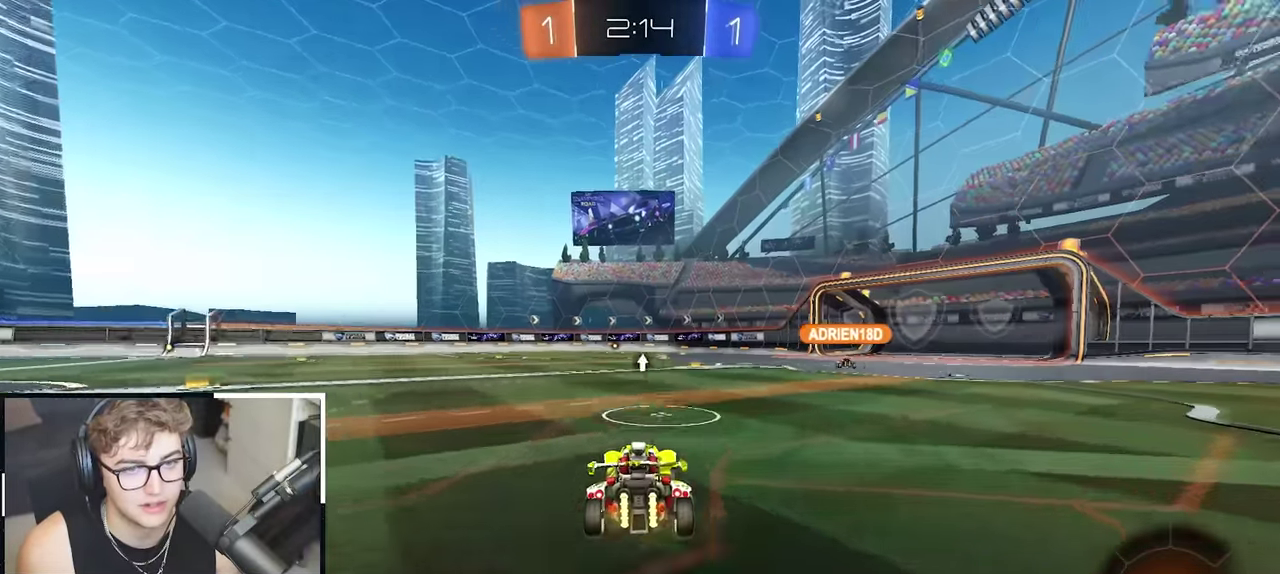
{"buttons": [], "left_stick": "center", "right_stick": "center", "events": [[17, "left_stick", "up-right"], [167, "left_stick", "up"], [417, "left_stick", "center"]]}